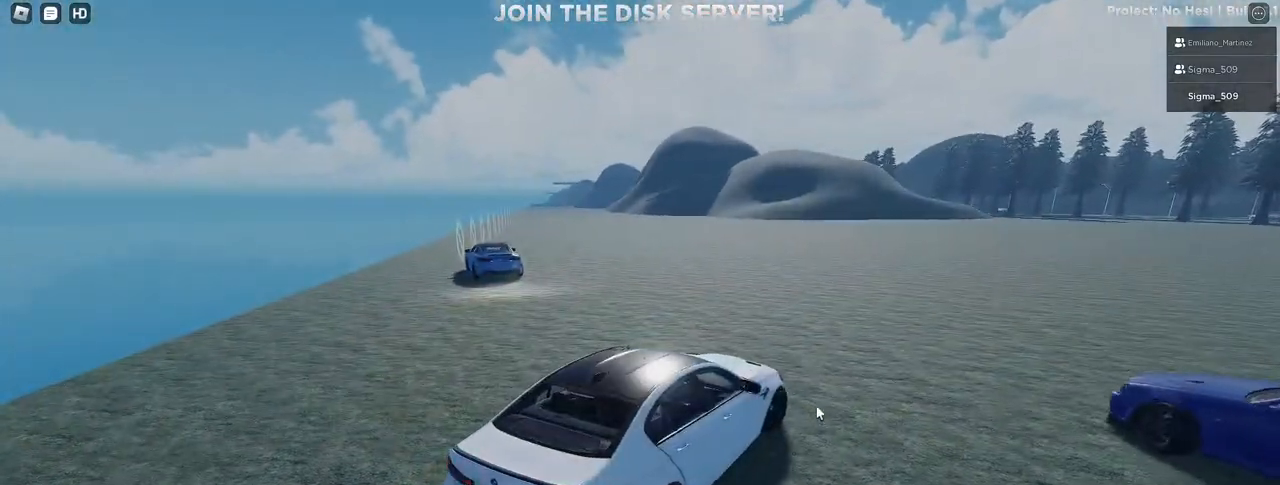
Gameplay with keyboard and mouse; each line is a JSON object with the keys and mouse buttons held at the frame after it. "events" lists presses ("down") and releases ("up") of "a", "ctrl", "d", "e", "f", "q", "r", "s", "shift", "space", "tab", "w", "mouse_left", "mouse_wheel", "mouse_right", "mouse_mb4" and "mouse_mb5" between this image and that frame as [ms after this image, input, new state], when the widget could be followed in between. "mouse_left", "mouse_wheel", "mouse_right", "mouse_mb4", "mouse_mb5" = the "left", "wheel", "right", "mb4", "mb5" buttons of the "mouse" list. No other keys are recorded. "wheel" means that the mouse wheel is clicked or scrolled. Mouse movement is not recorded.
{"keys": ["d", "s"], "mouse": [], "events": [[100, "d", "down"]]}
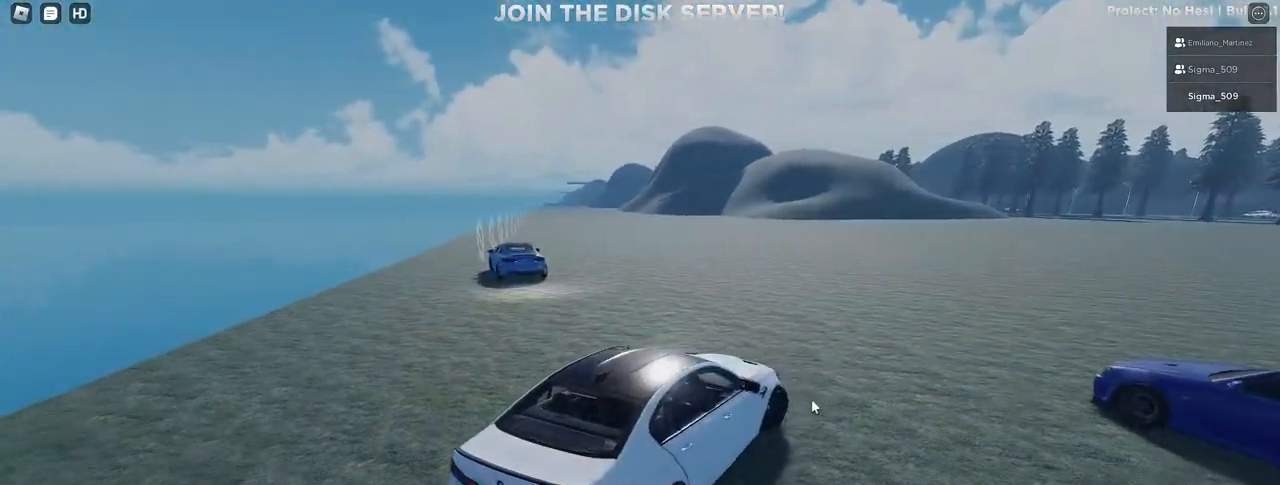
{"keys": ["d", "s"], "mouse": [], "events": []}
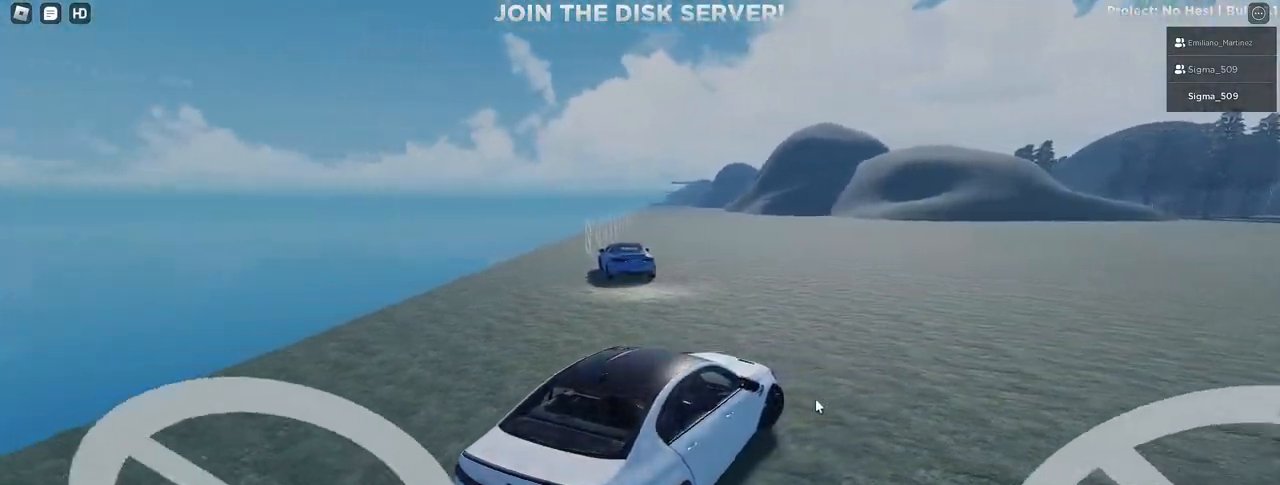
{"keys": ["d", "s"], "mouse": [], "events": []}
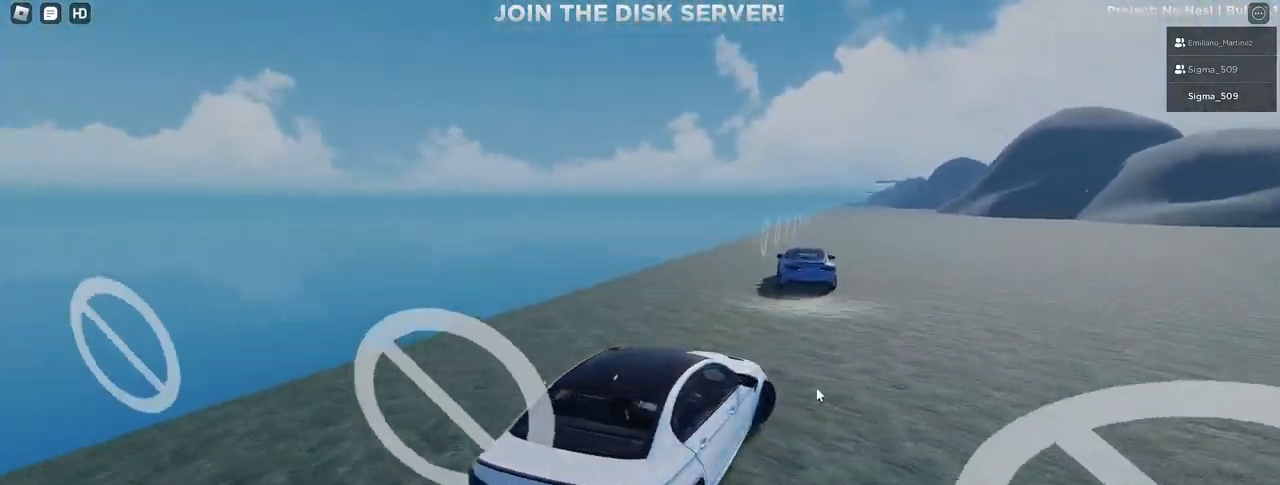
{"keys": ["a", "s"], "mouse": ["right"], "events": [[100, "mouse_right", "down"], [200, "d", "up"], [200, "s", "up"], [500, "a", "down"], [500, "s", "down"]]}
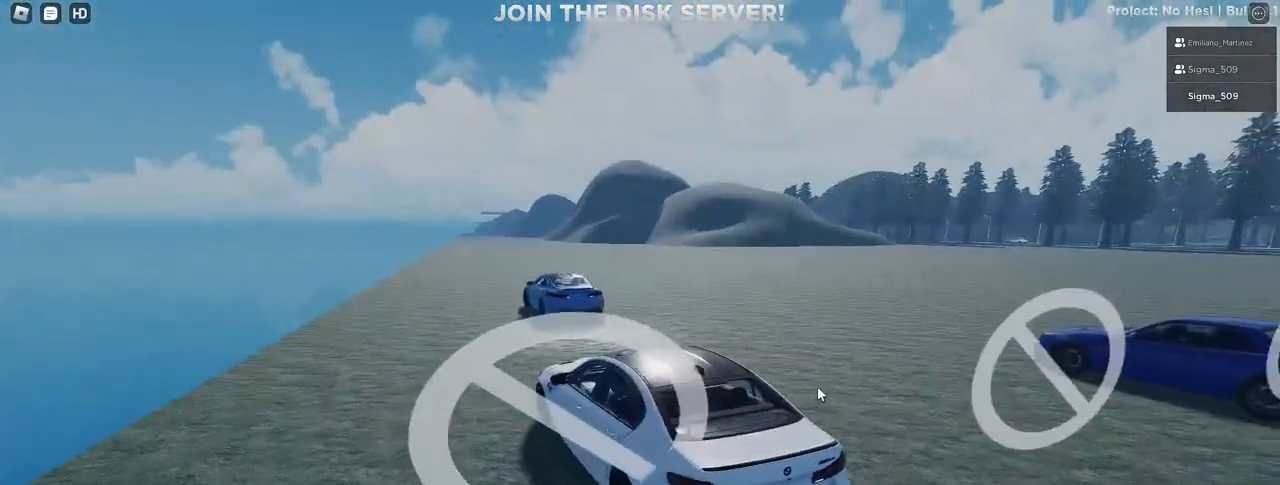
{"keys": ["a", "s"], "mouse": ["right"], "events": []}
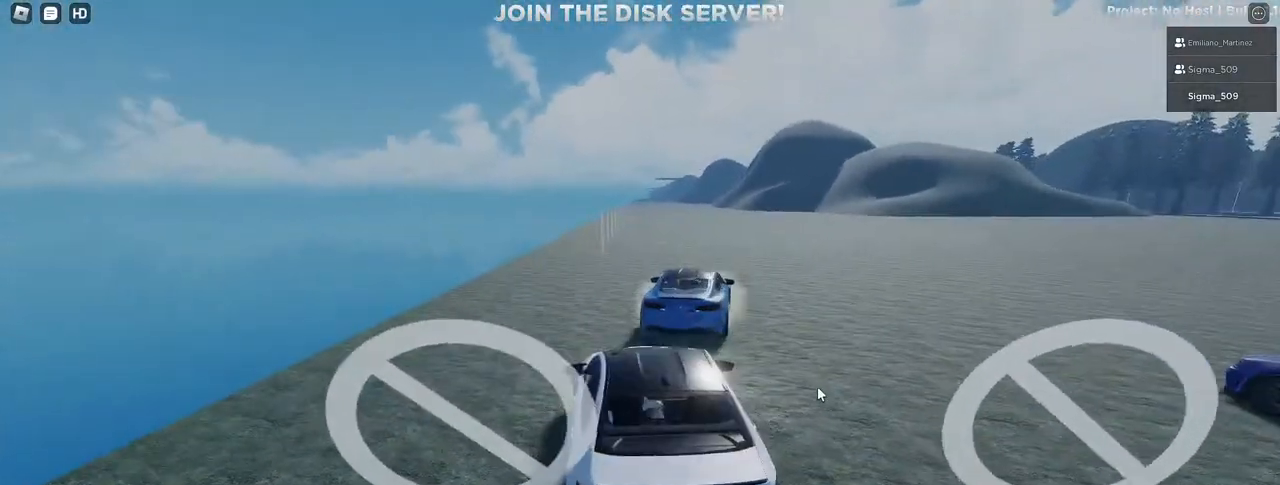
{"keys": [], "mouse": ["right"], "events": [[233, "a", "up"], [300, "s", "up"]]}
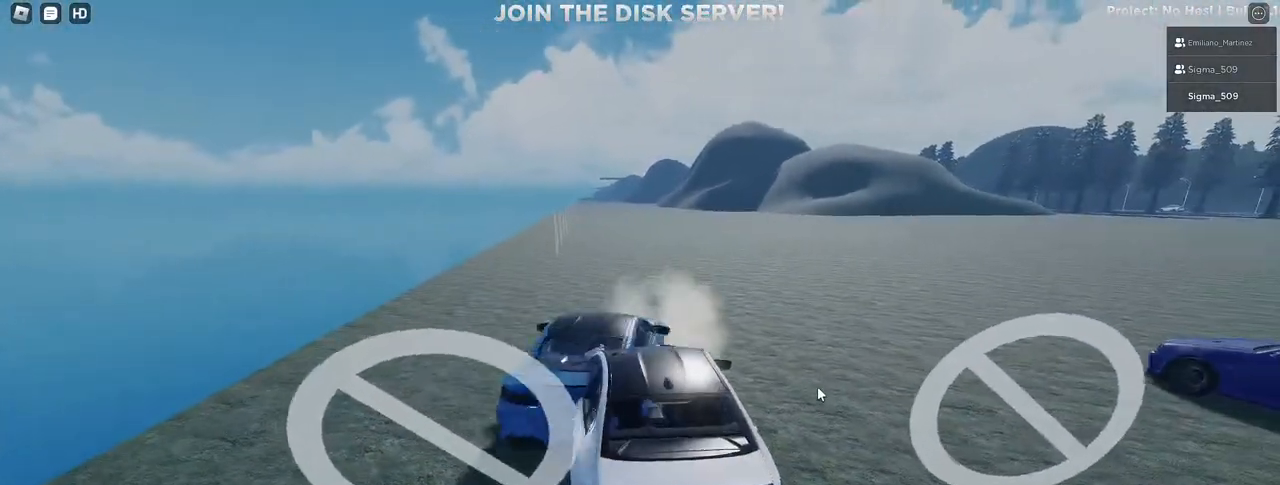
{"keys": [], "mouse": ["right"], "events": []}
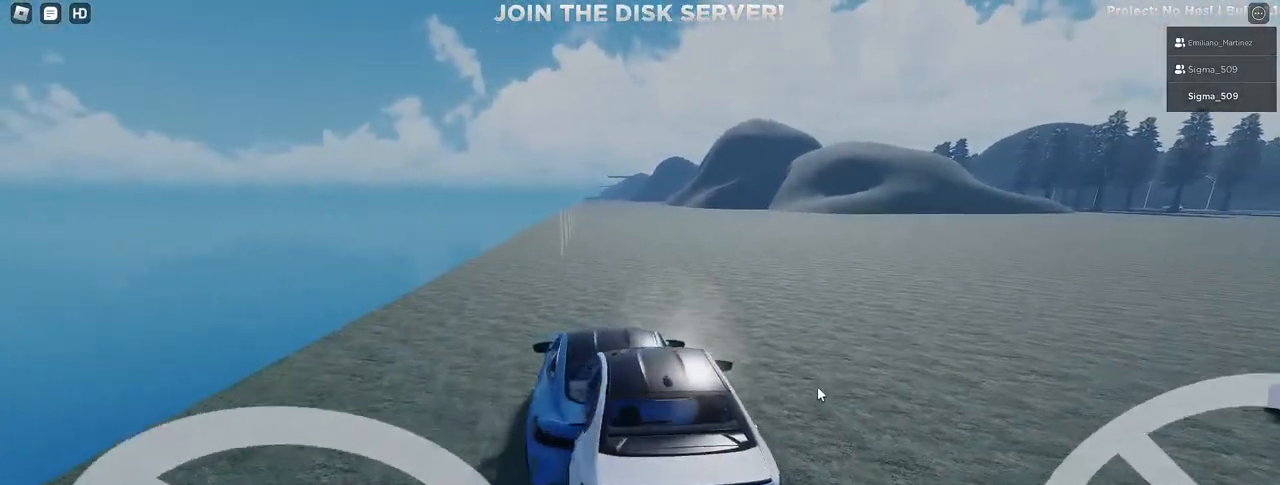
{"keys": ["s"], "mouse": ["right"], "events": [[133, "s", "down"]]}
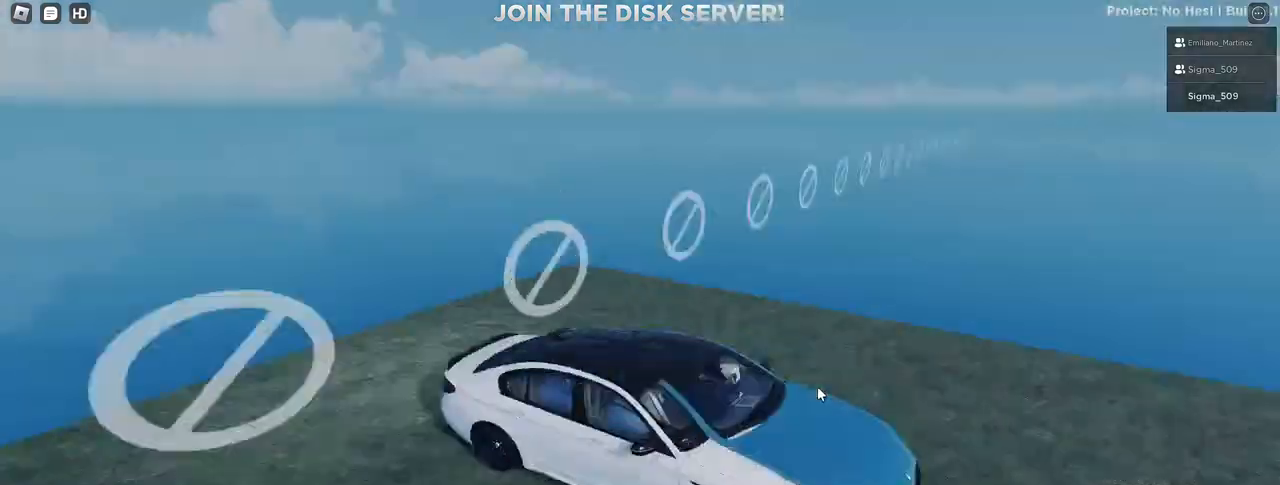
{"keys": ["s"], "mouse": ["right"], "events": []}
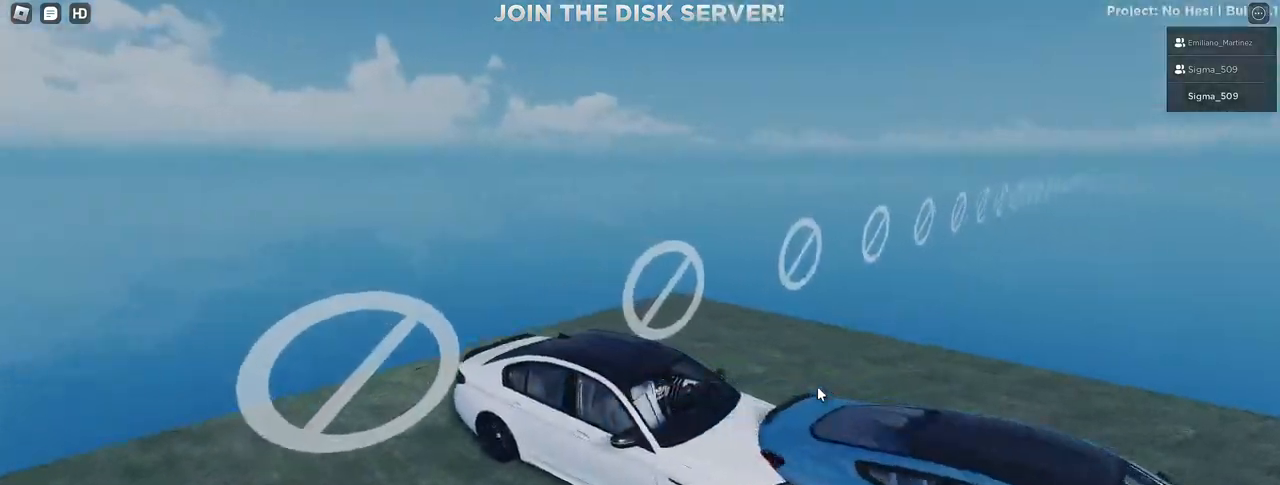
{"keys": ["a", "s"], "mouse": ["right"], "events": [[217, "a", "down"]]}
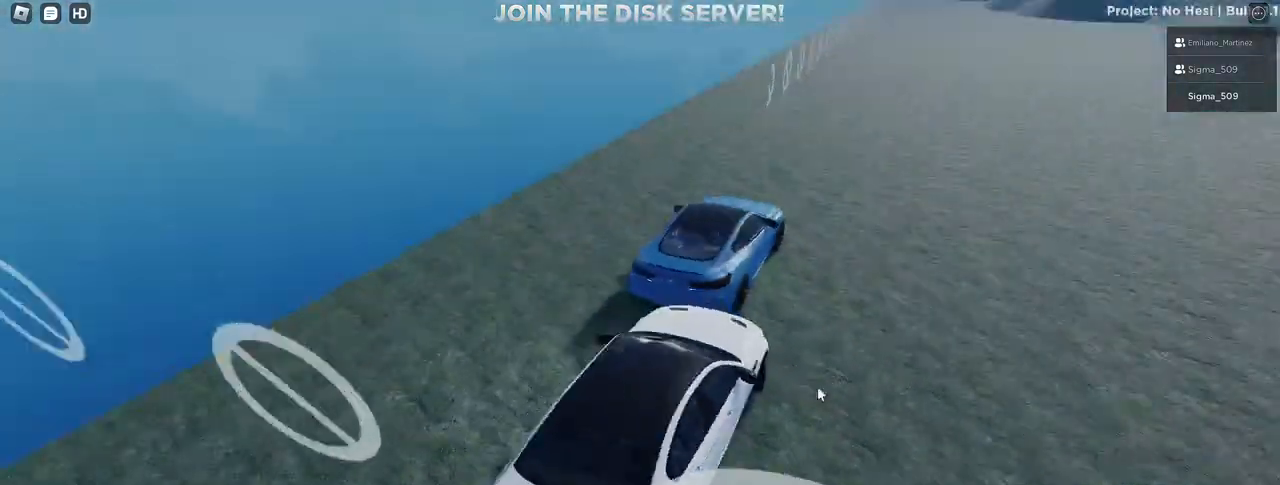
{"keys": [], "mouse": ["right"], "events": [[17, "a", "up"], [417, "s", "up"]]}
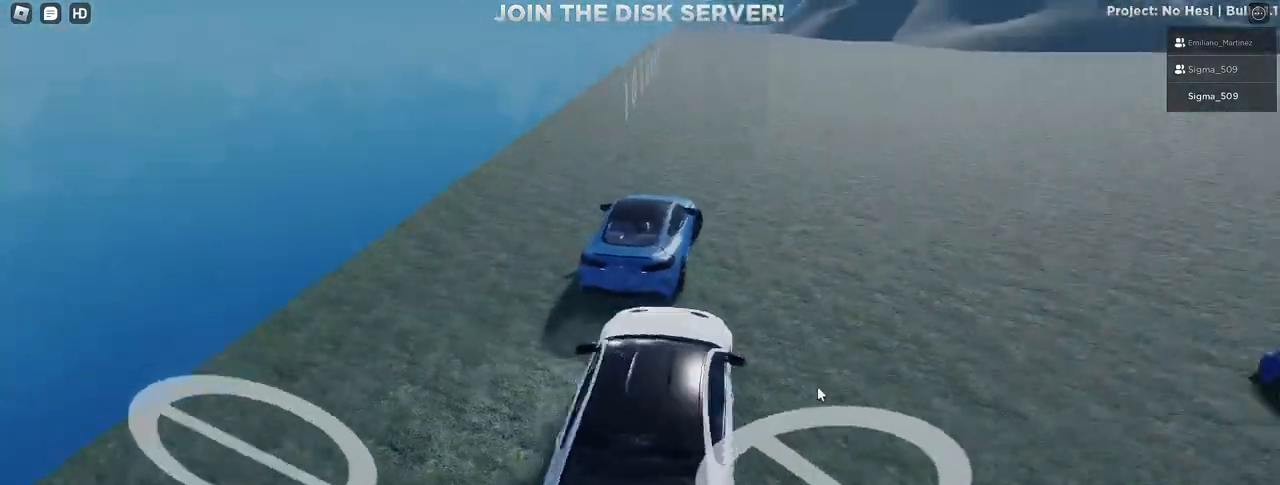
{"keys": ["d", "w"], "mouse": [], "events": [[50, "d", "down"], [67, "mouse_right", "up"], [117, "w", "down"]]}
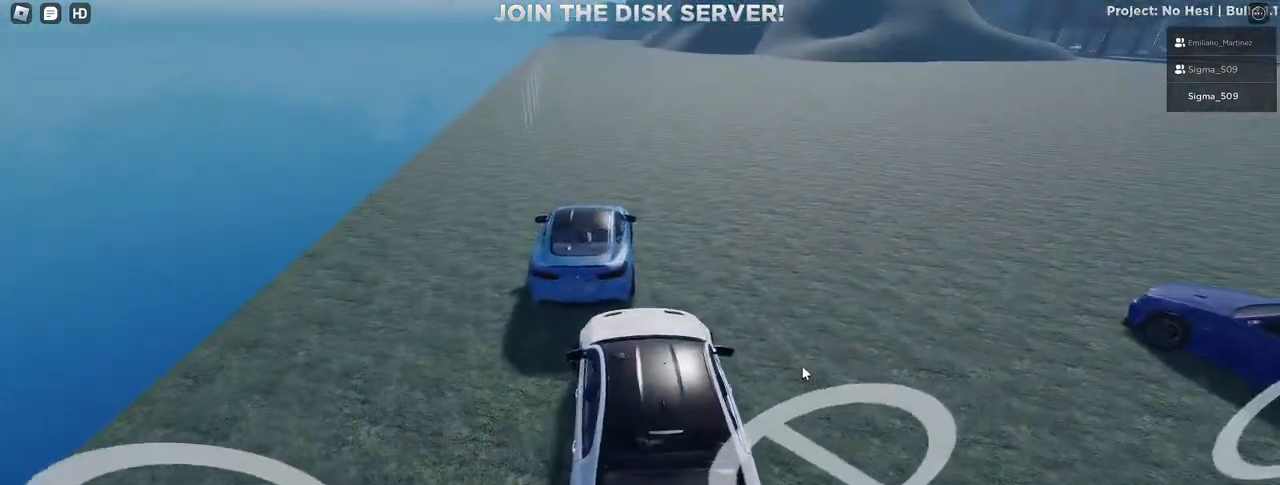
{"keys": ["d", "w"], "mouse": [], "events": []}
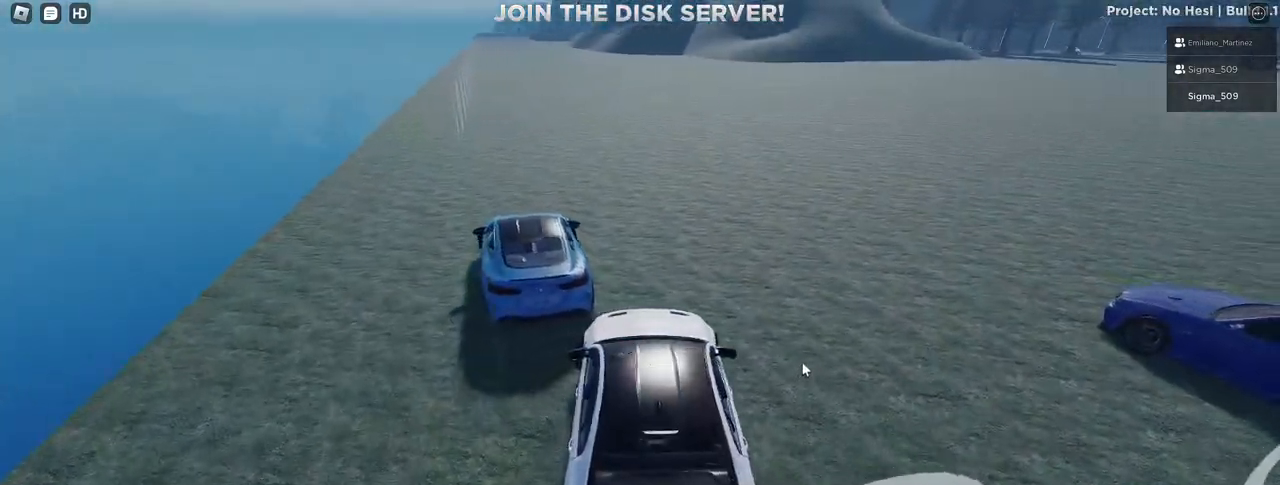
{"keys": ["w"], "mouse": [], "events": [[67, "d", "up"], [233, "d", "down"], [417, "d", "up"]]}
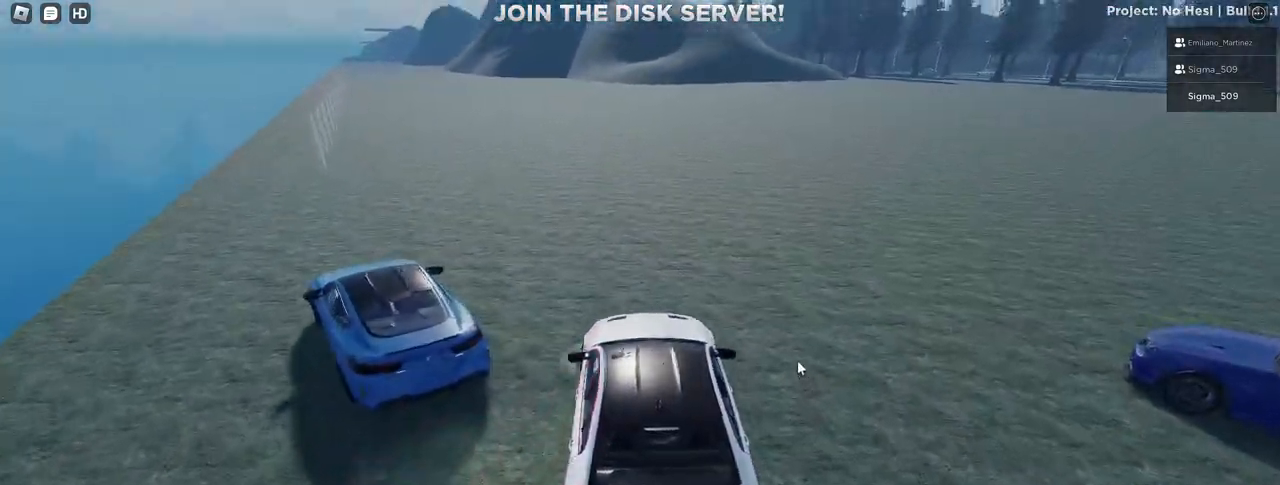
{"keys": ["a", "s"], "mouse": [], "events": [[50, "mouse_right", "down"], [133, "a", "down"], [200, "w", "up"], [317, "s", "down"], [350, "mouse_right", "up"]]}
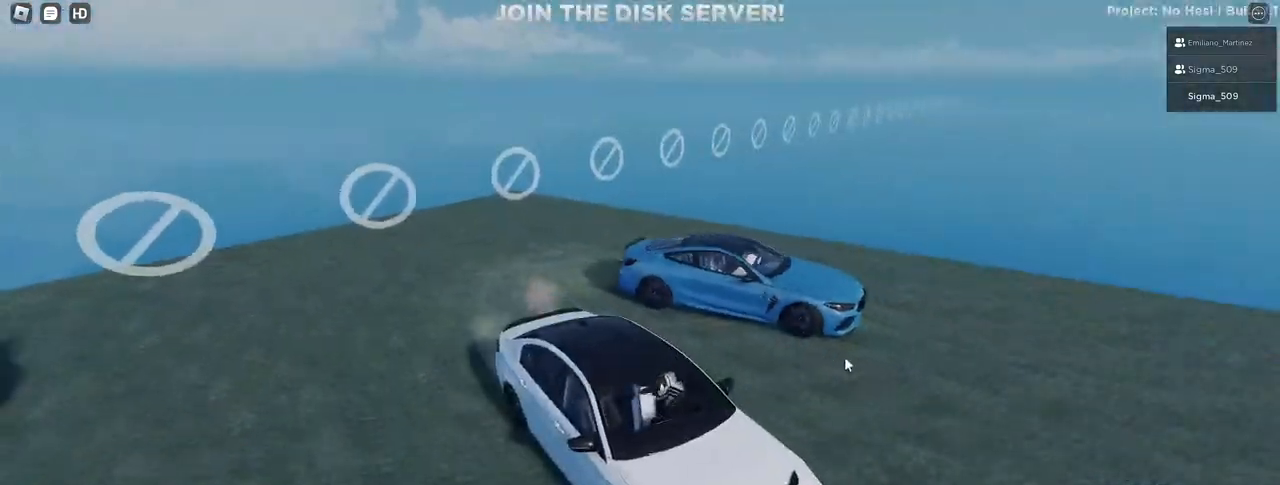
{"keys": ["s"], "mouse": ["right"], "events": [[117, "mouse_right", "down"], [267, "a", "up"]]}
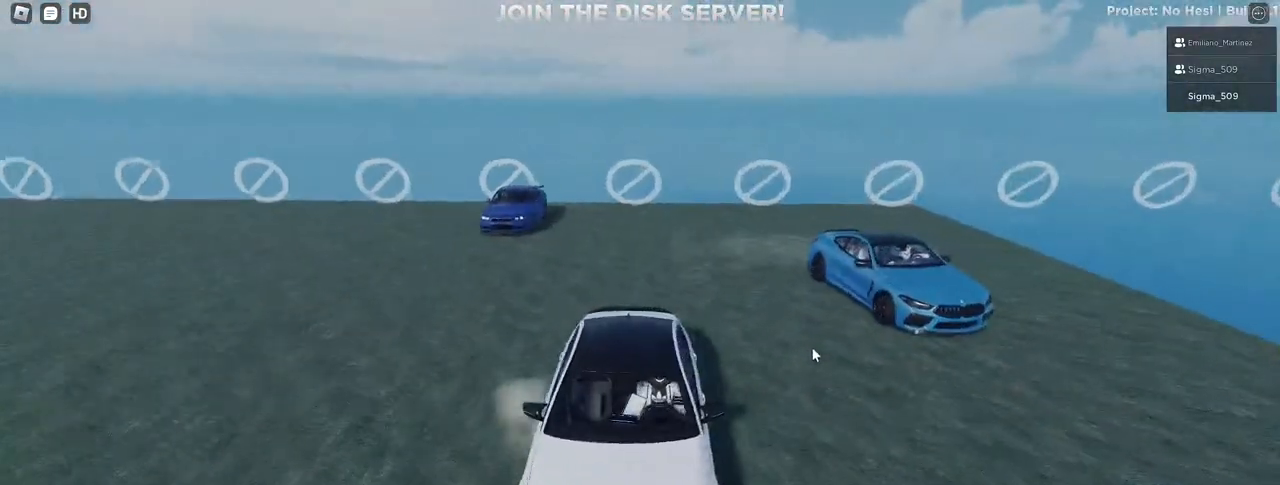
{"keys": ["s"], "mouse": ["right"], "events": [[333, "a", "down"], [450, "a", "up"]]}
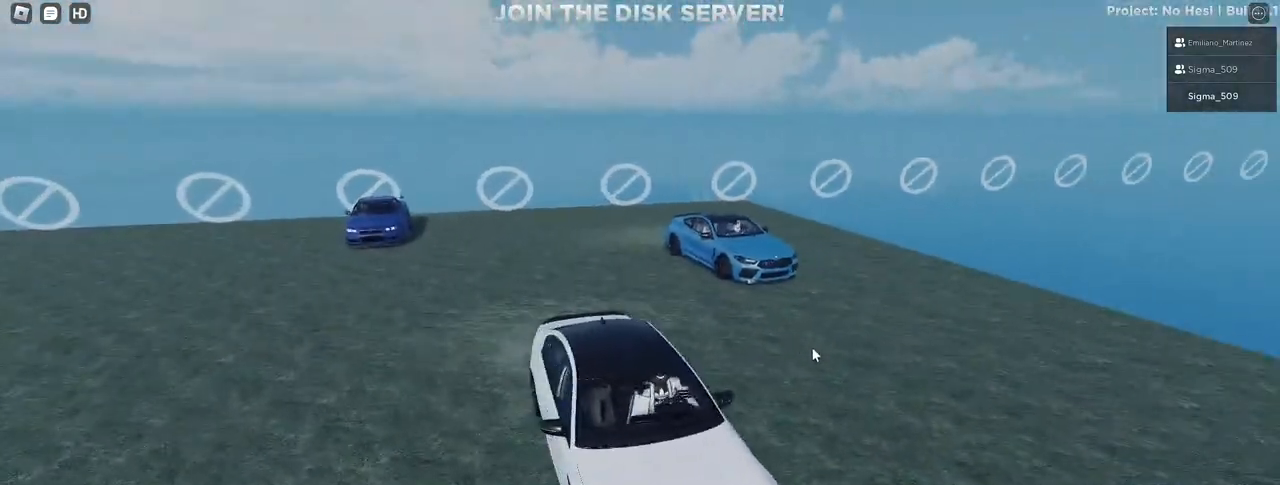
{"keys": ["s"], "mouse": ["right"], "events": [[367, "a", "down"], [483, "a", "up"]]}
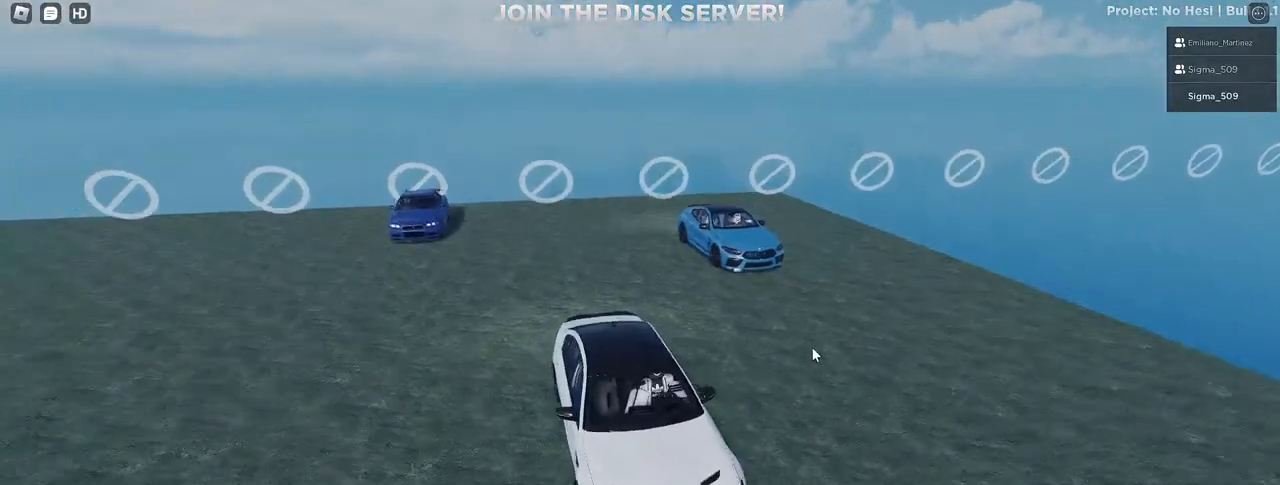
{"keys": ["s"], "mouse": ["right"], "events": []}
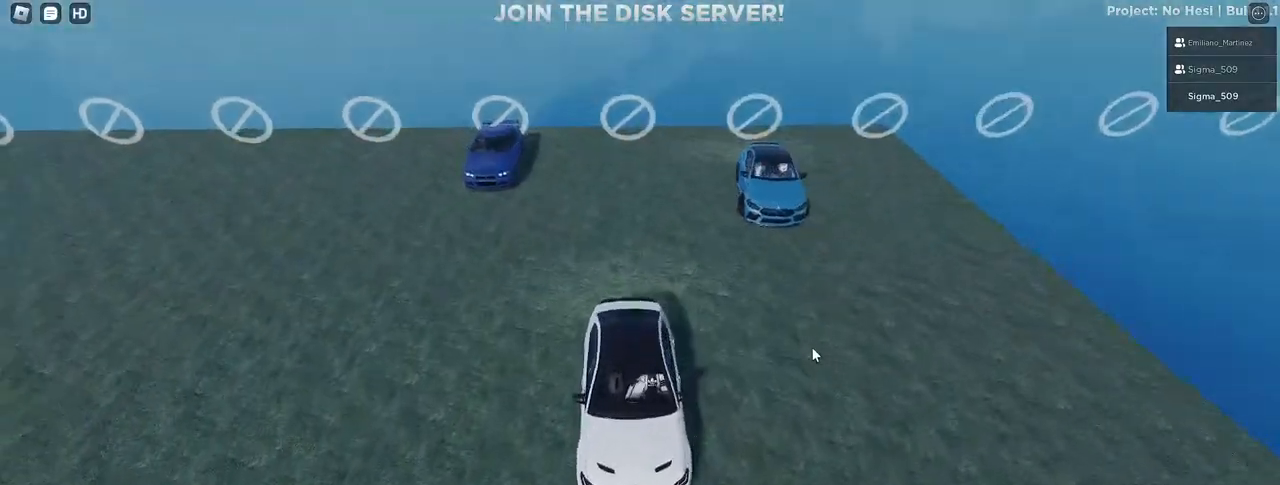
{"keys": ["s"], "mouse": ["right"], "events": [[17, "a", "down"], [117, "a", "up"]]}
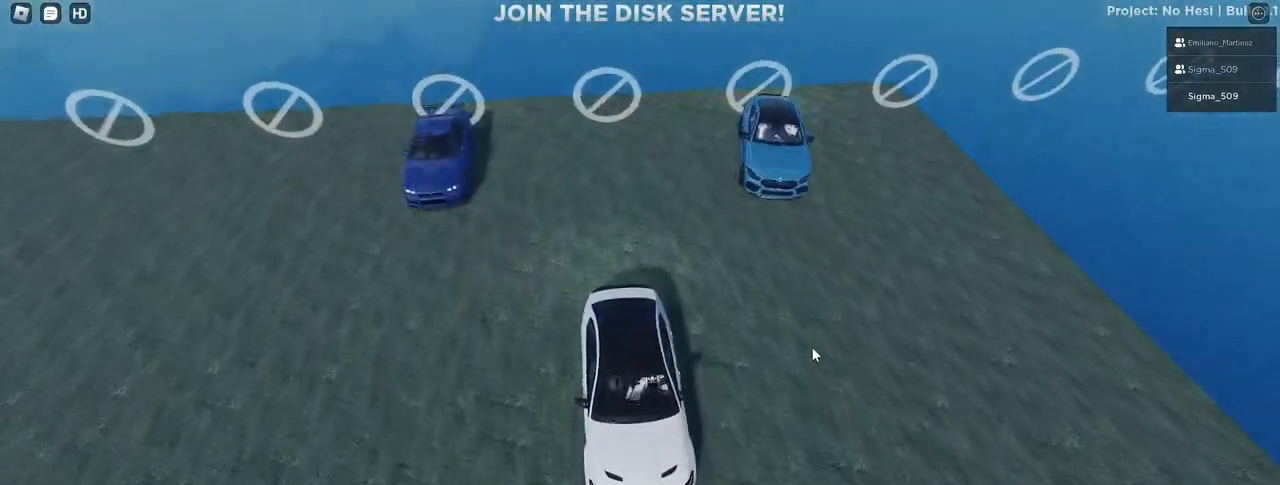
{"keys": [], "mouse": ["right"], "events": [[467, "s", "up"]]}
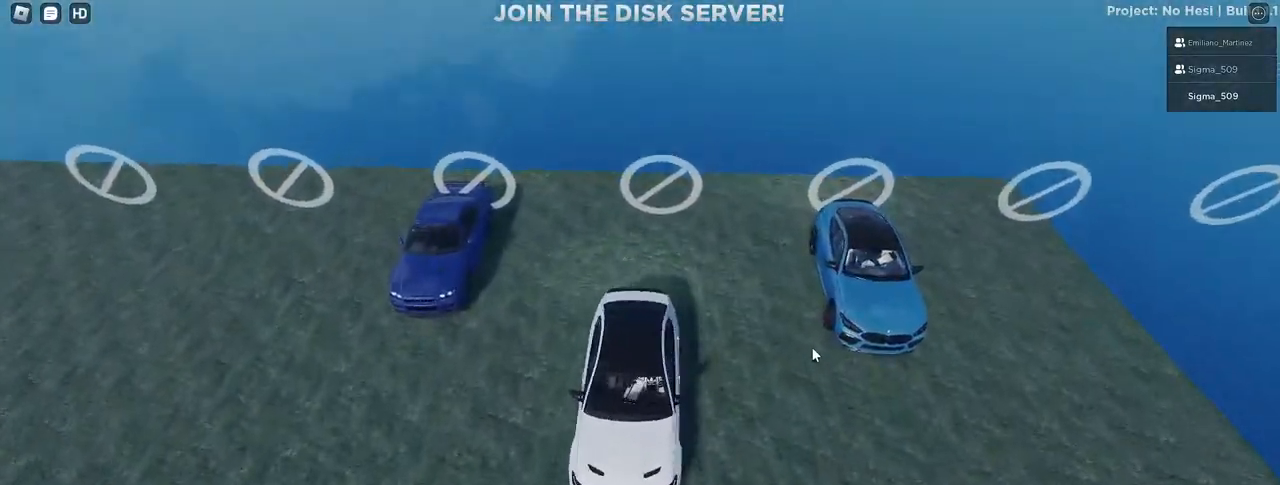
{"keys": ["s"], "mouse": ["right"], "events": [[233, "s", "down"]]}
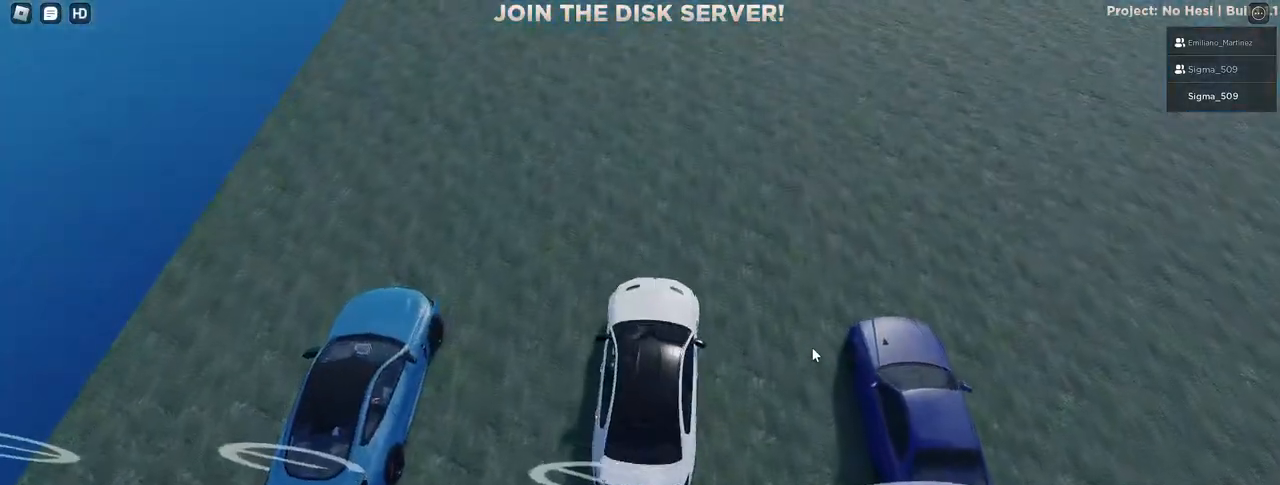
{"keys": ["s"], "mouse": ["right"], "events": []}
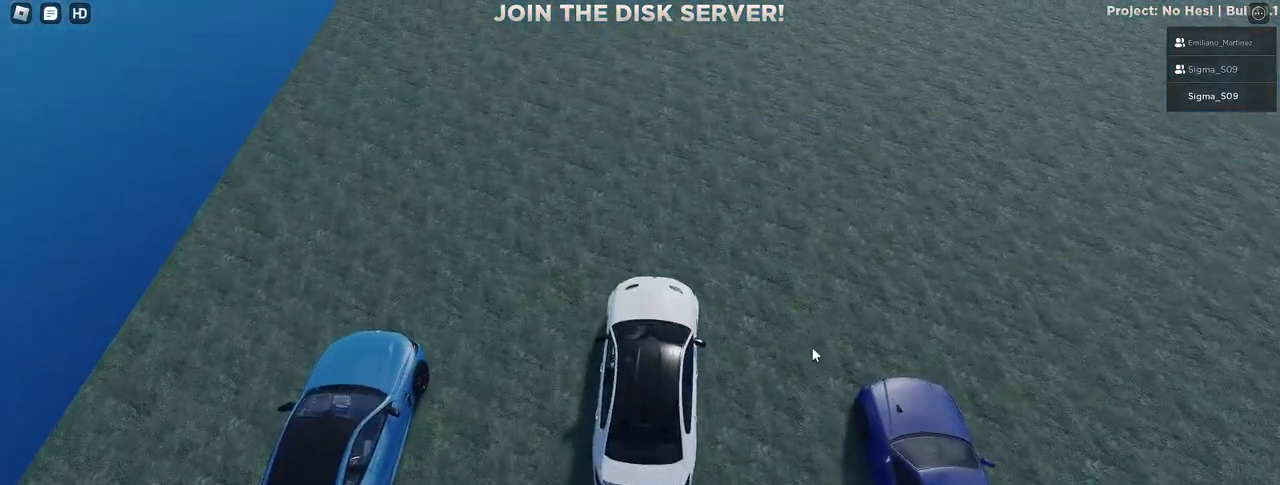
{"keys": ["s"], "mouse": [], "events": [[417, "mouse_right", "up"]]}
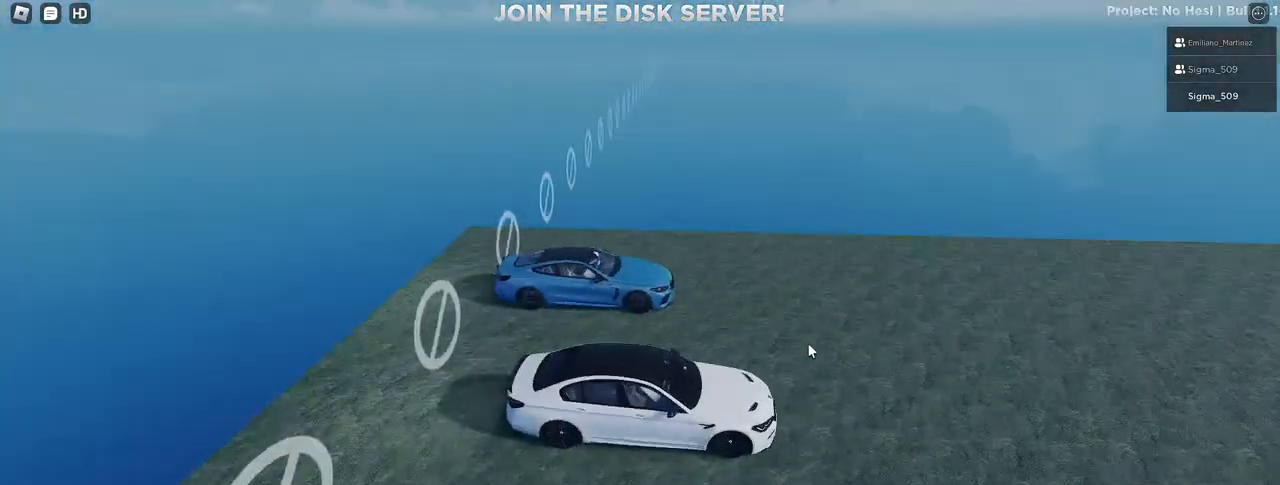
{"keys": [], "mouse": ["right"], "events": [[367, "mouse_right", "down"], [467, "s", "up"]]}
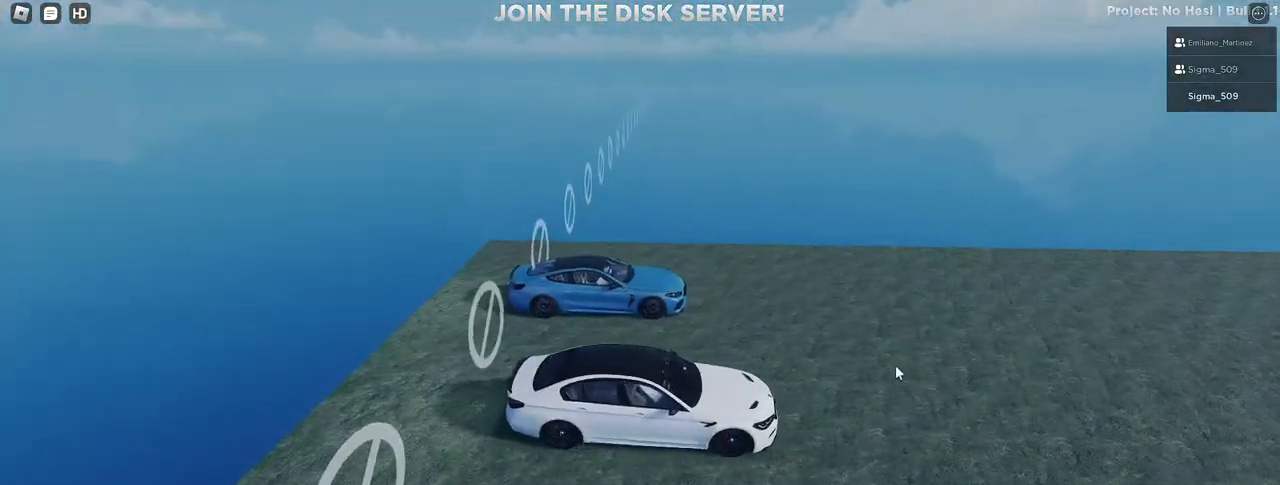
{"keys": ["s"], "mouse": ["right"], "events": [[67, "s", "down"]]}